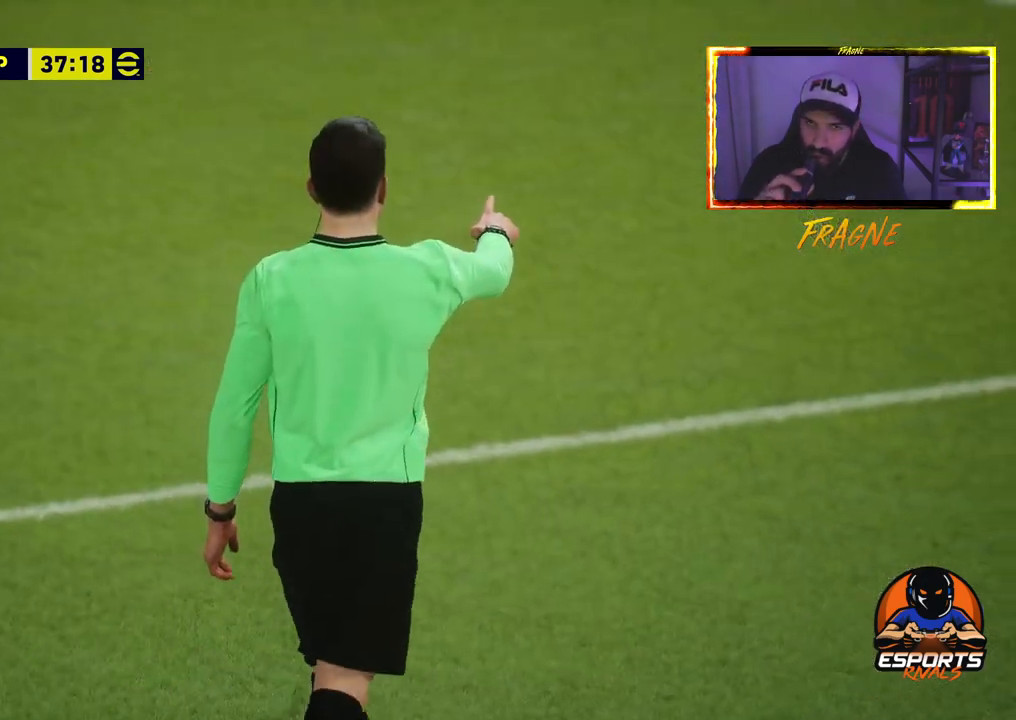
Gameplay with a controller (PlayStation layout); each line is a JSON object with the inputs held at the frame after it. "events" lists button and stick changes between this image and that frame as [ms after this image, input, new state], when the widget could be followed in between.
{"buttons": [], "left_stick": "center", "right_stick": "center", "events": [[100, "CROSS", "down"], [217, "CROSS", "up"], [317, "CROSS", "down"], [433, "CROSS", "up"]]}
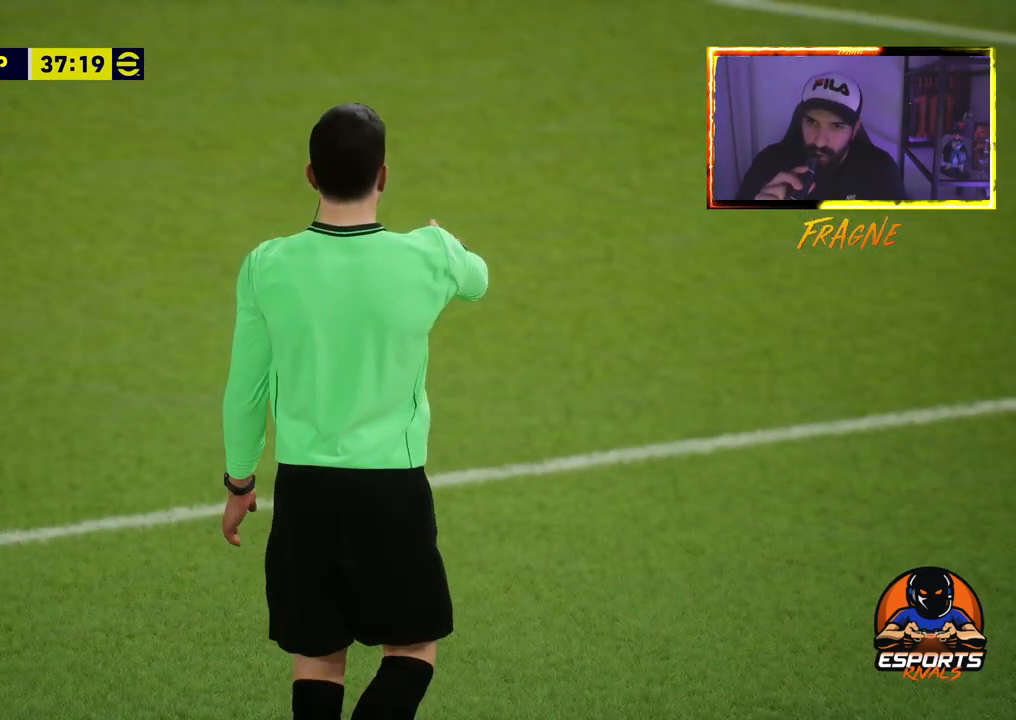
{"buttons": [], "left_stick": "center", "right_stick": "center", "events": []}
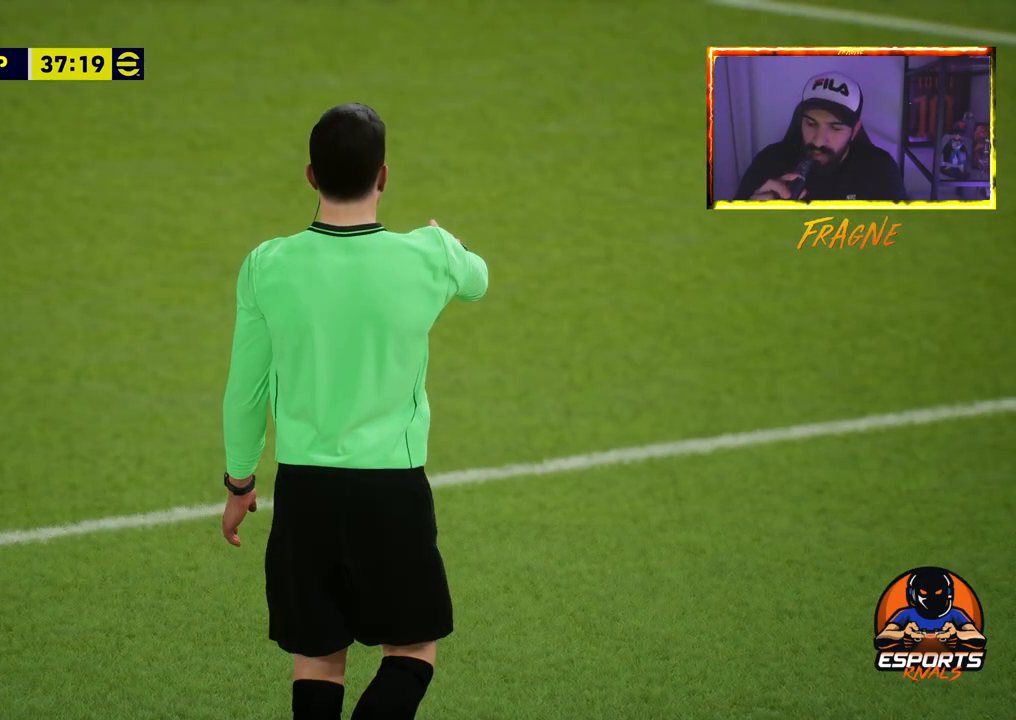
{"buttons": [], "left_stick": "center", "right_stick": "center", "events": []}
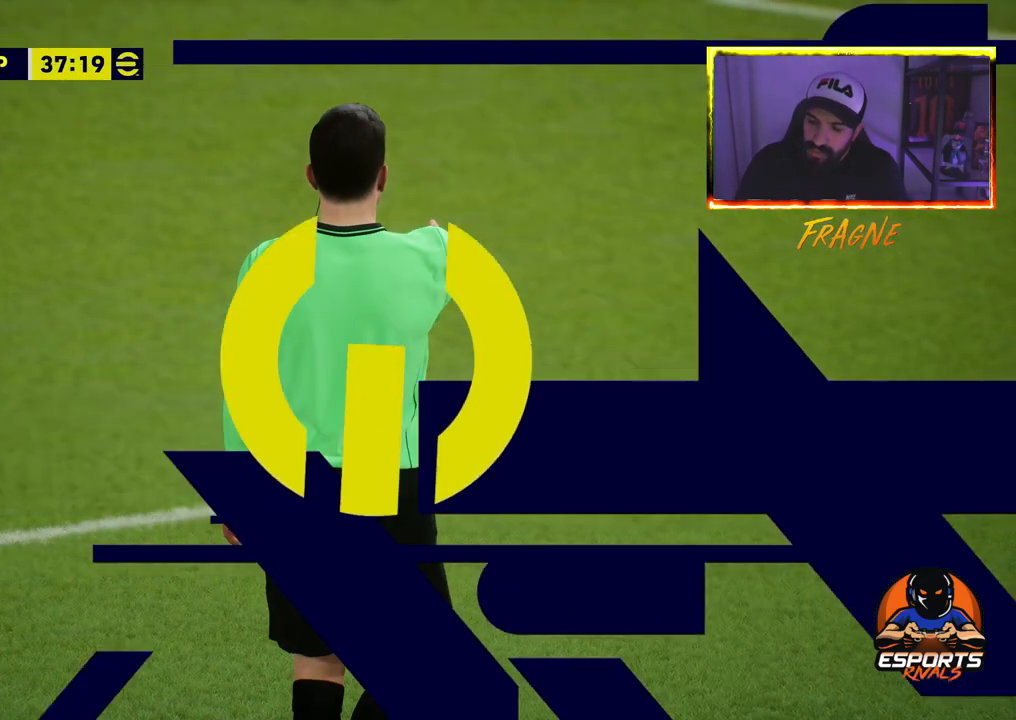
{"buttons": [], "left_stick": "center", "right_stick": "center", "events": []}
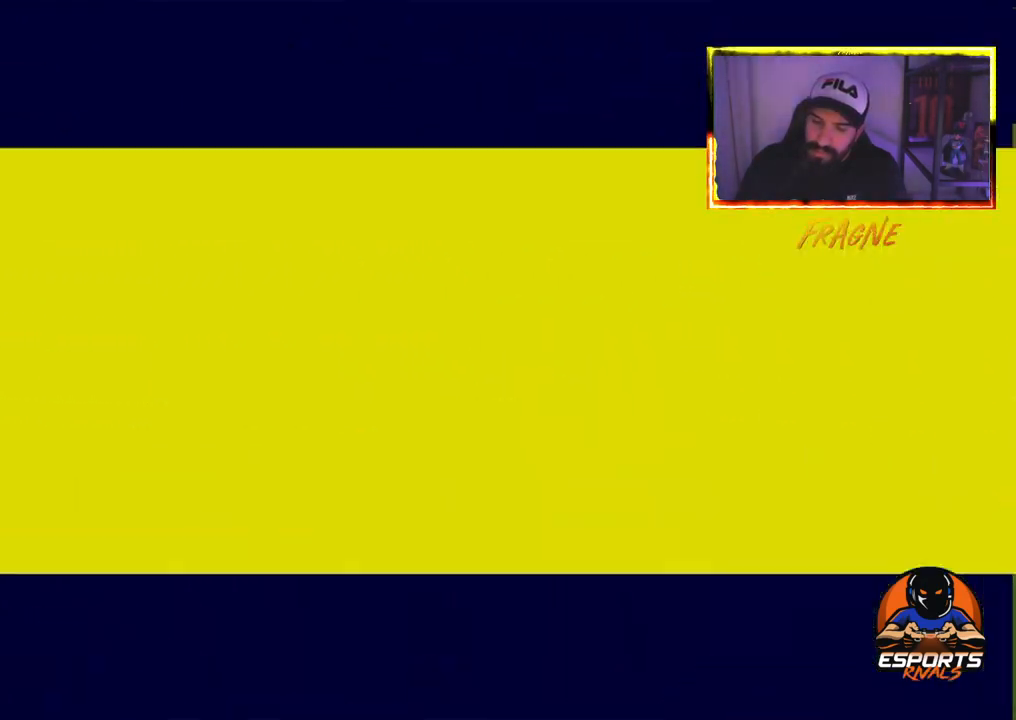
{"buttons": [], "left_stick": "center", "right_stick": "center", "events": [[383, "CROSS", "down"], [483, "CROSS", "up"]]}
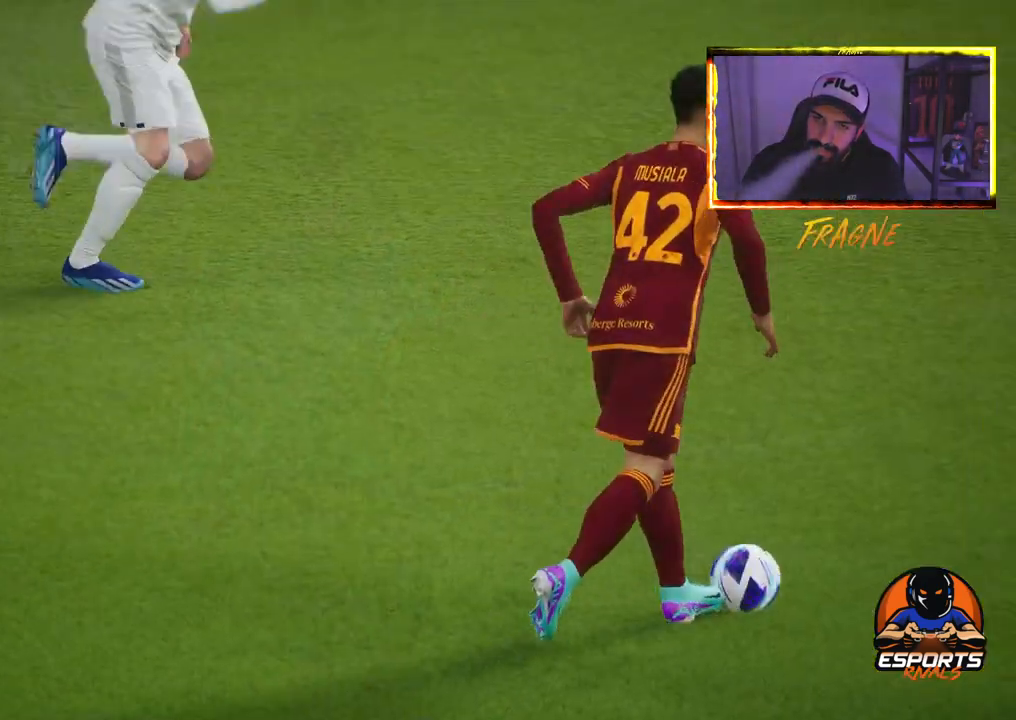
{"buttons": [], "left_stick": "center", "right_stick": "center", "events": [[283, "CROSS", "down"], [467, "CROSS", "up"]]}
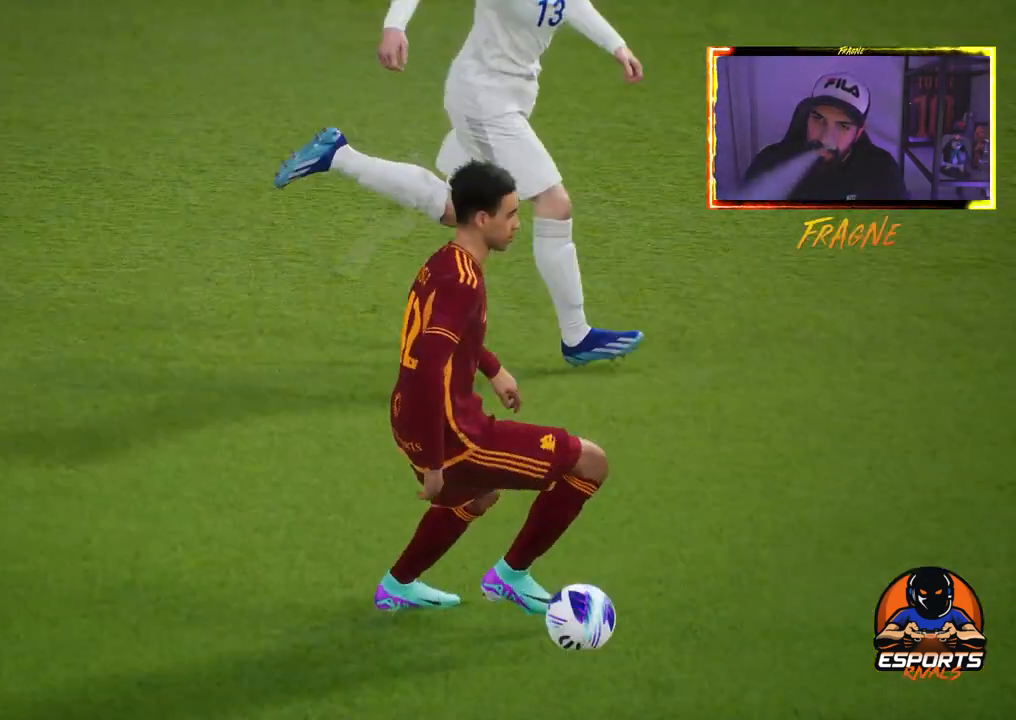
{"buttons": [], "left_stick": "center", "right_stick": "center", "events": [[33, "CROSS", "down"], [183, "CROSS", "up"]]}
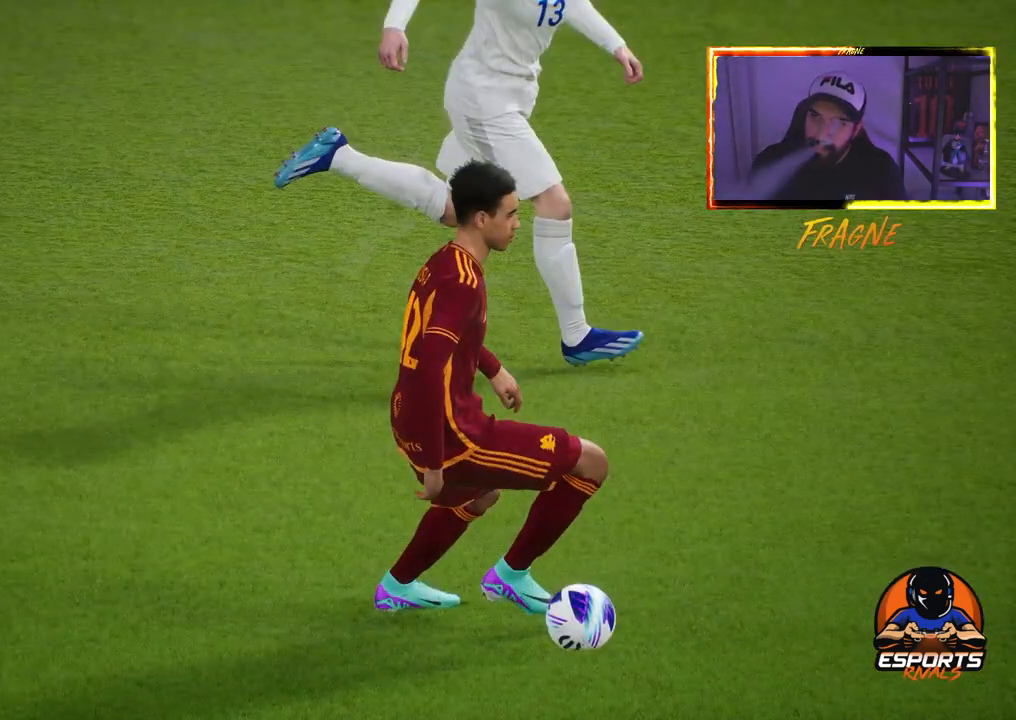
{"buttons": [], "left_stick": "center", "right_stick": "center", "events": []}
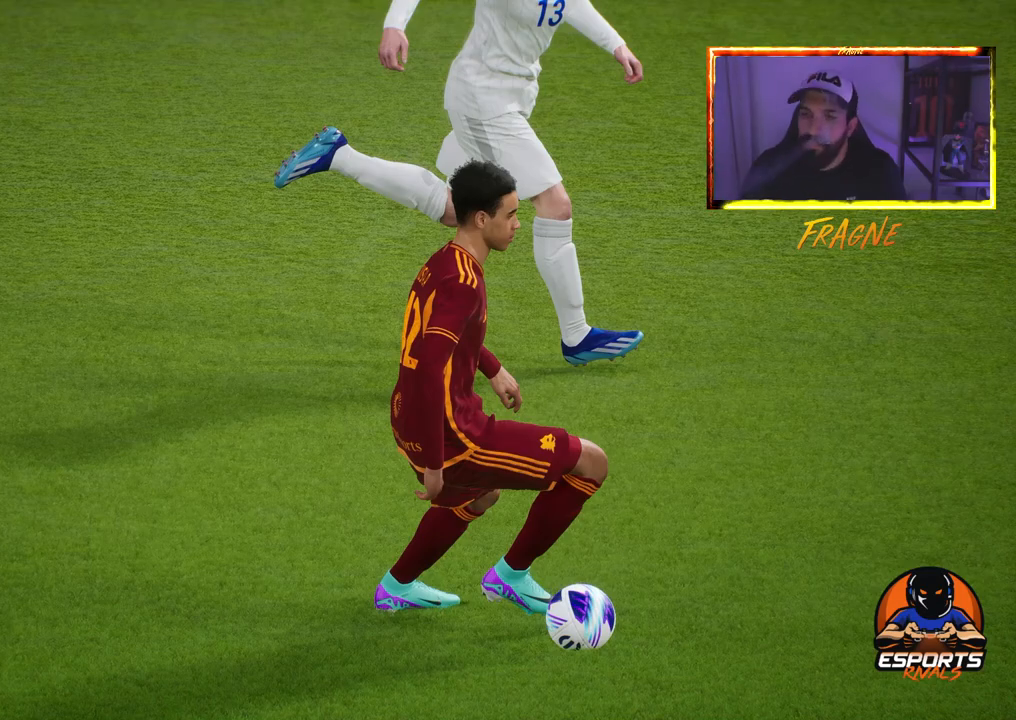
{"buttons": [], "left_stick": "center", "right_stick": "center", "events": []}
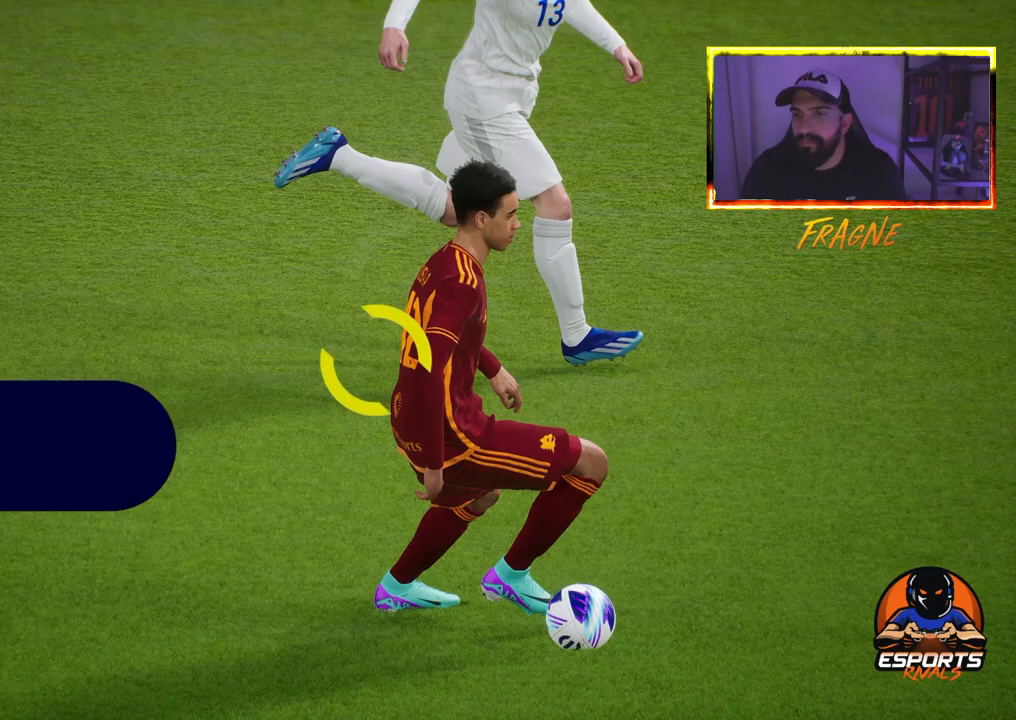
{"buttons": [], "left_stick": "center", "right_stick": "center", "events": []}
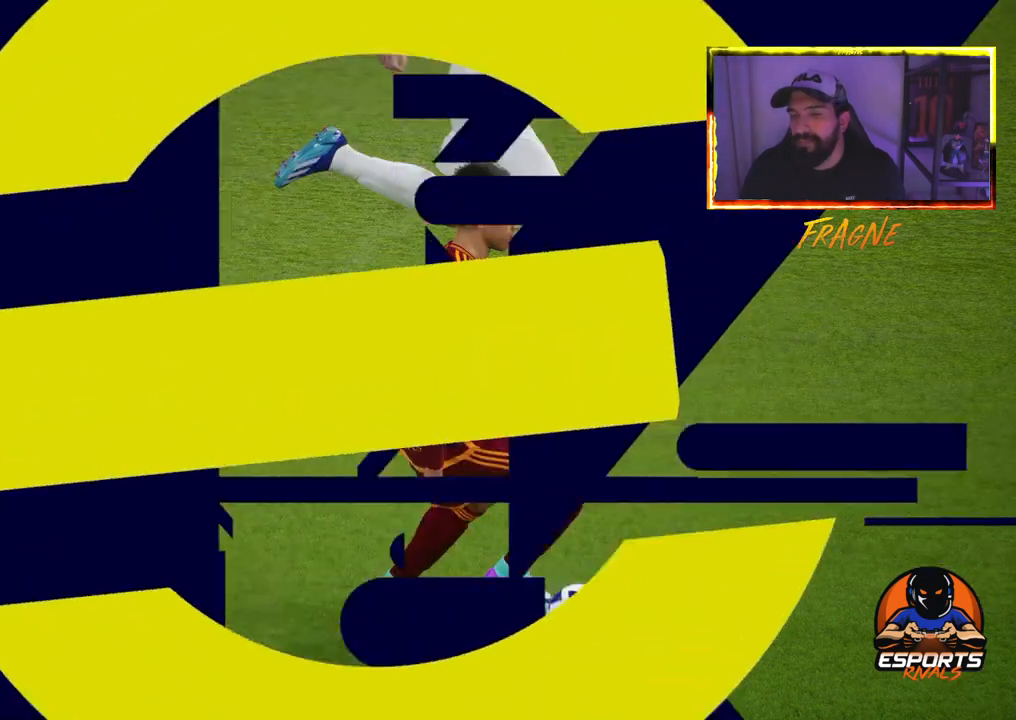
{"buttons": [], "left_stick": "center", "right_stick": "center", "events": []}
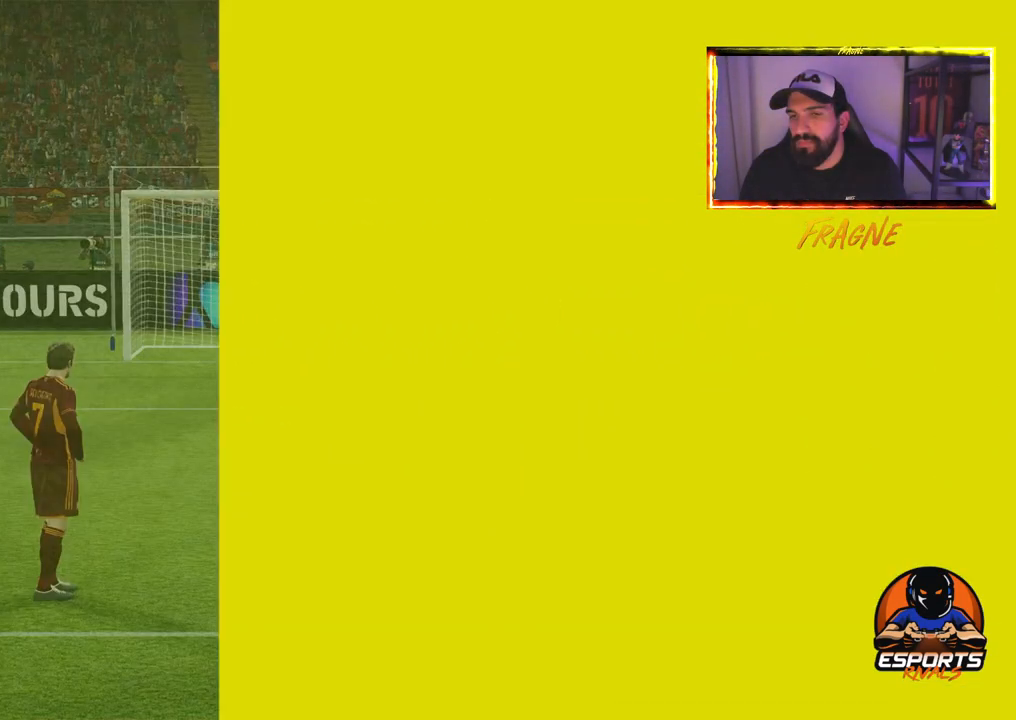
{"buttons": [], "left_stick": "center", "right_stick": "center", "events": [[350, "R1", "down"], [483, "R1", "up"]]}
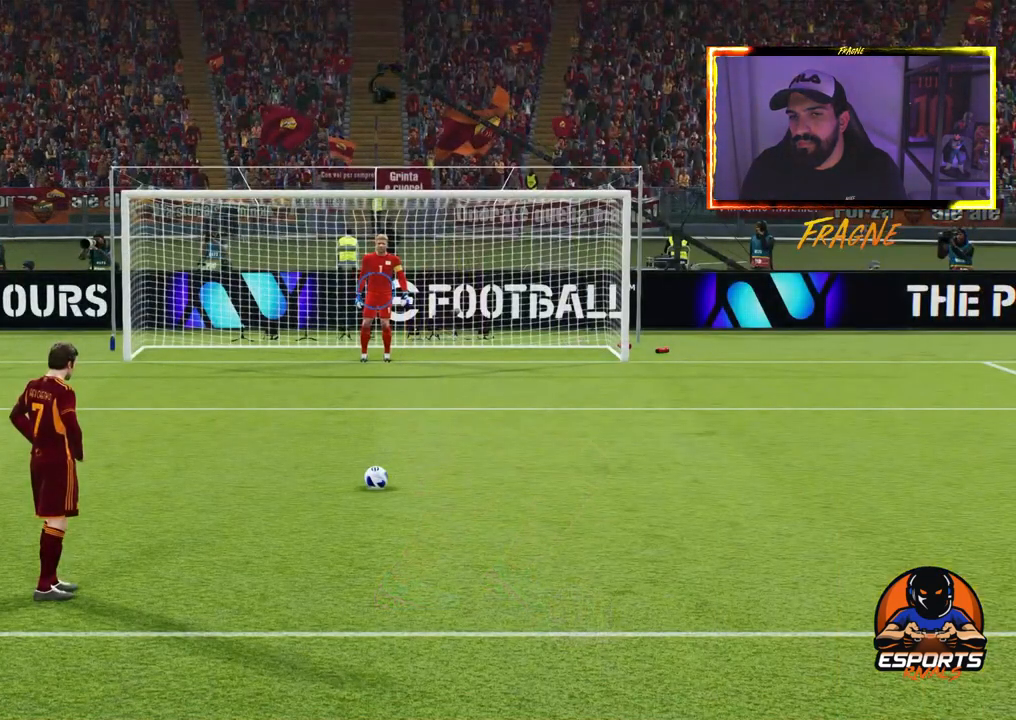
{"buttons": ["R2"], "left_stick": "center", "right_stick": "center", "events": [[500, "R2", "down"]]}
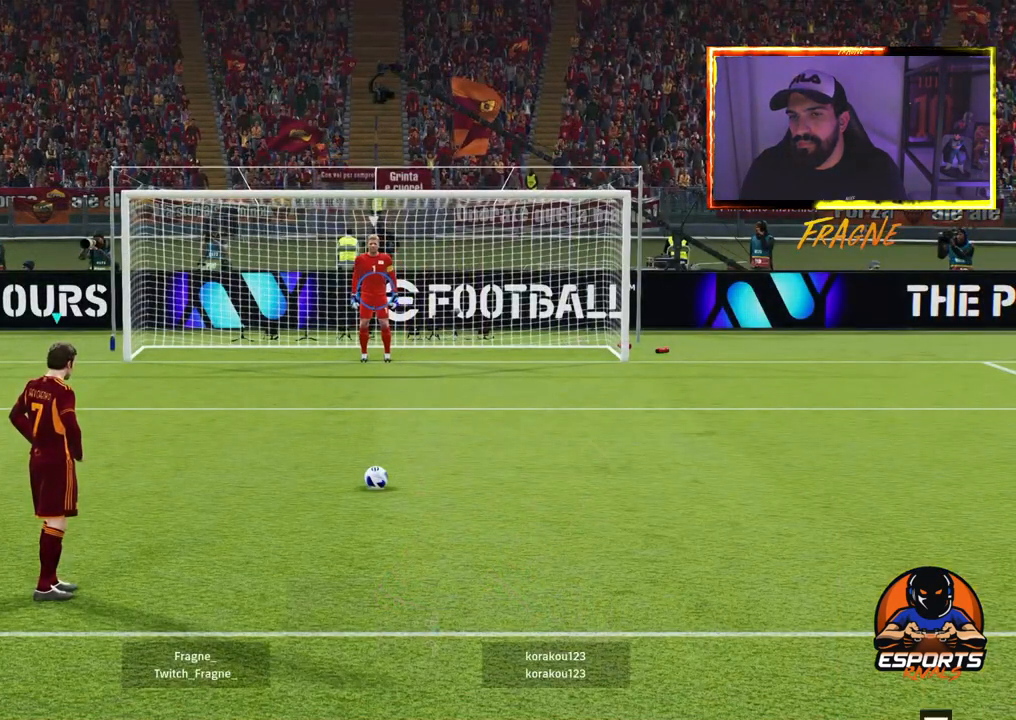
{"buttons": ["SQUARE", "R2"], "left_stick": "down", "right_stick": "center", "events": [[17, "left_stick", "down"], [233, "SQUARE", "down"]]}
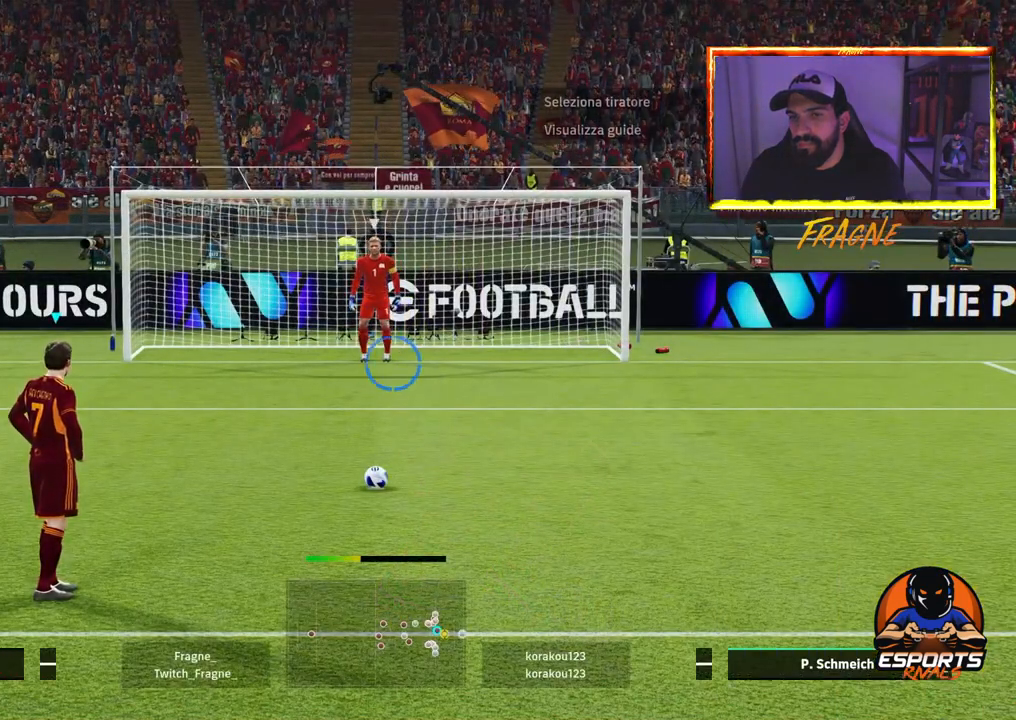
{"buttons": ["R2"], "left_stick": "down", "right_stick": "center", "events": [[117, "SQUARE", "up"]]}
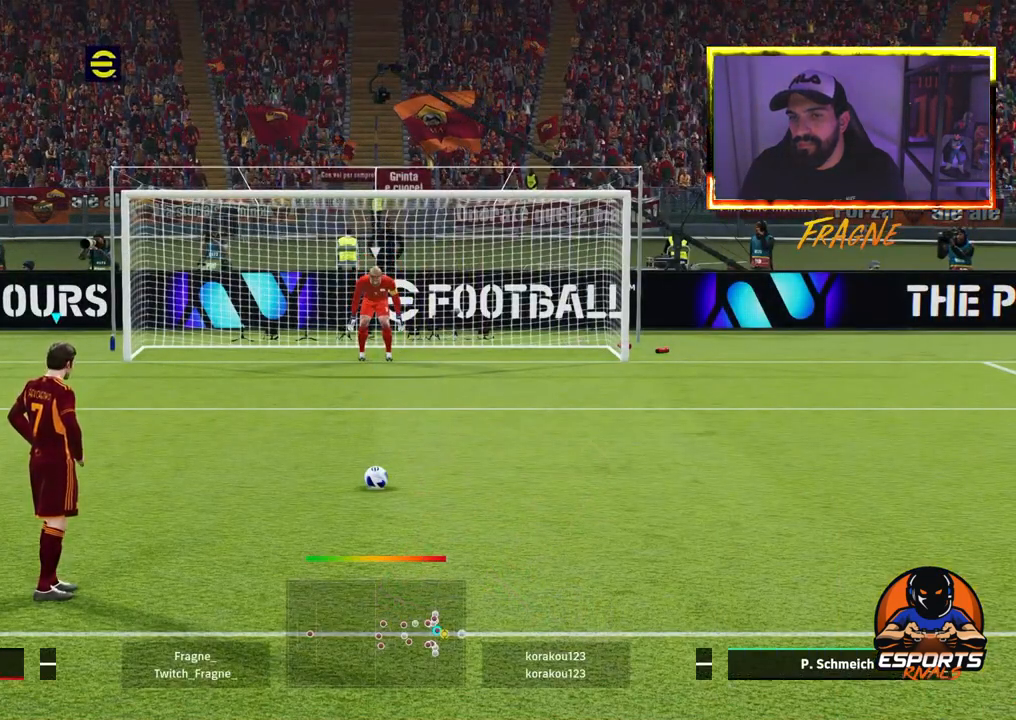
{"buttons": [], "left_stick": "center", "right_stick": "center", "events": [[17, "R2", "up"], [233, "left_stick", "center"]]}
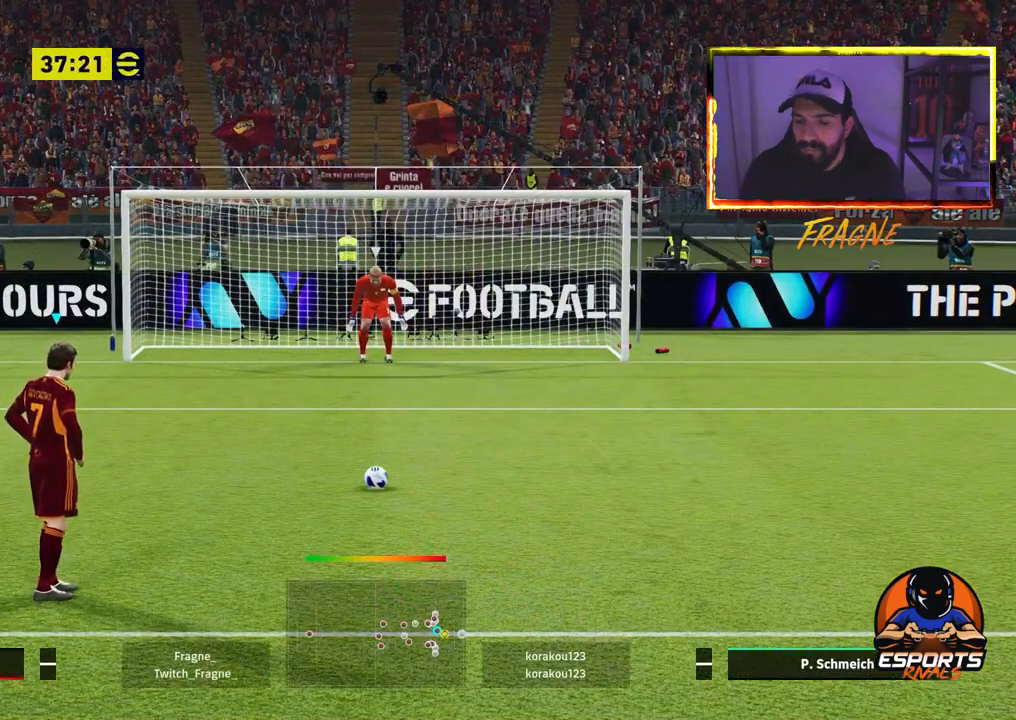
{"buttons": [], "left_stick": "center", "right_stick": "center", "events": []}
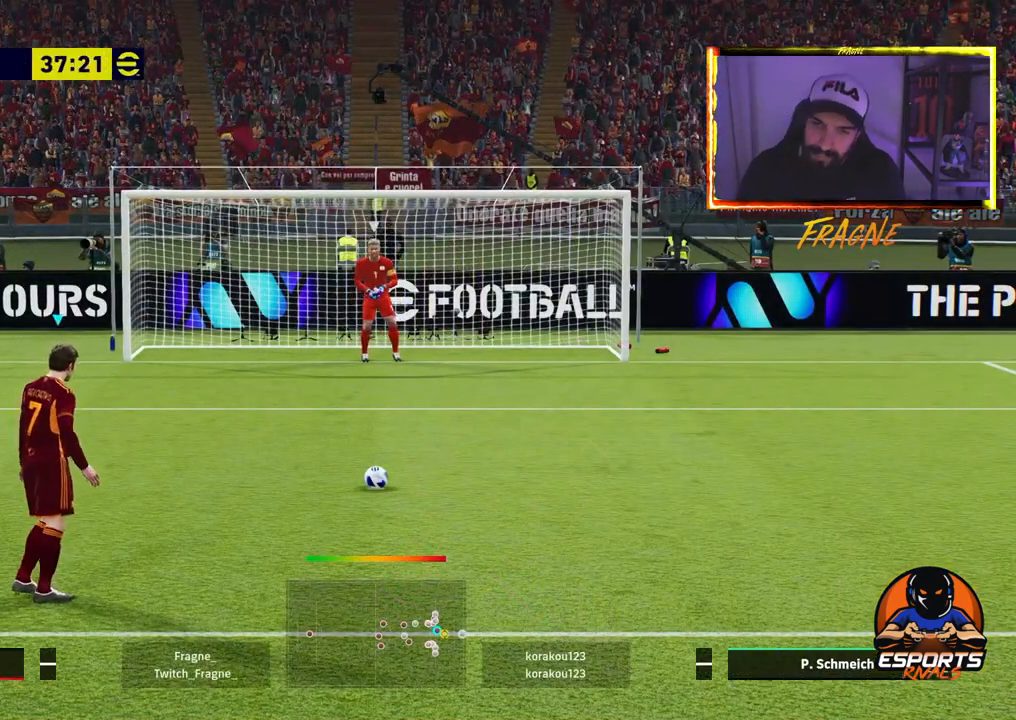
{"buttons": [], "left_stick": "center", "right_stick": "center", "events": []}
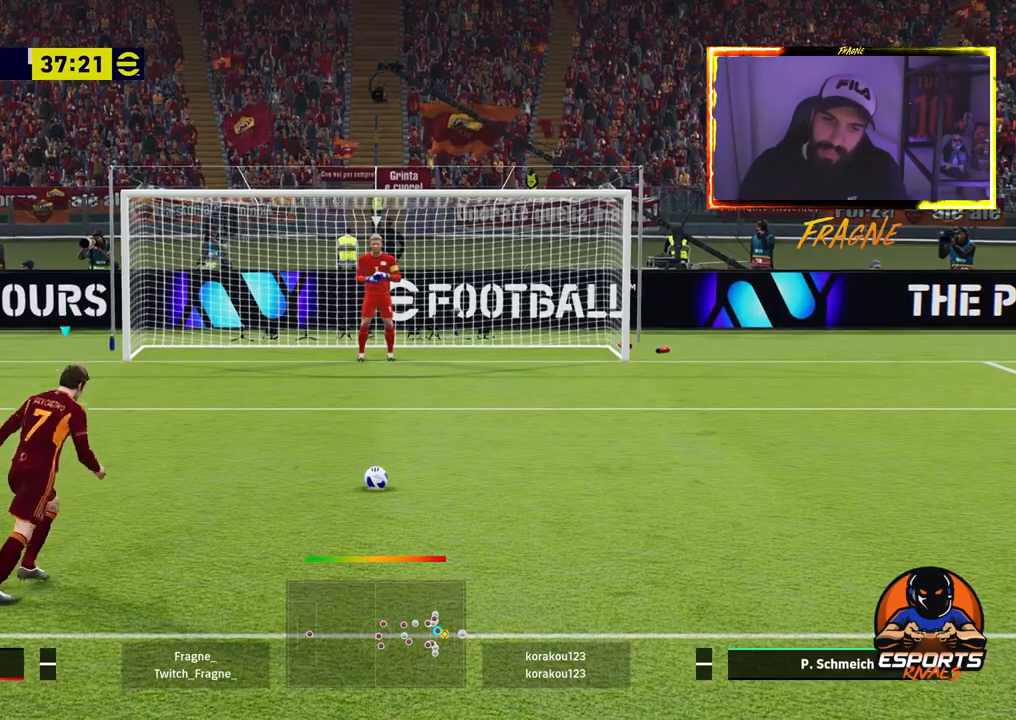
{"buttons": [], "left_stick": "center", "right_stick": "center", "events": []}
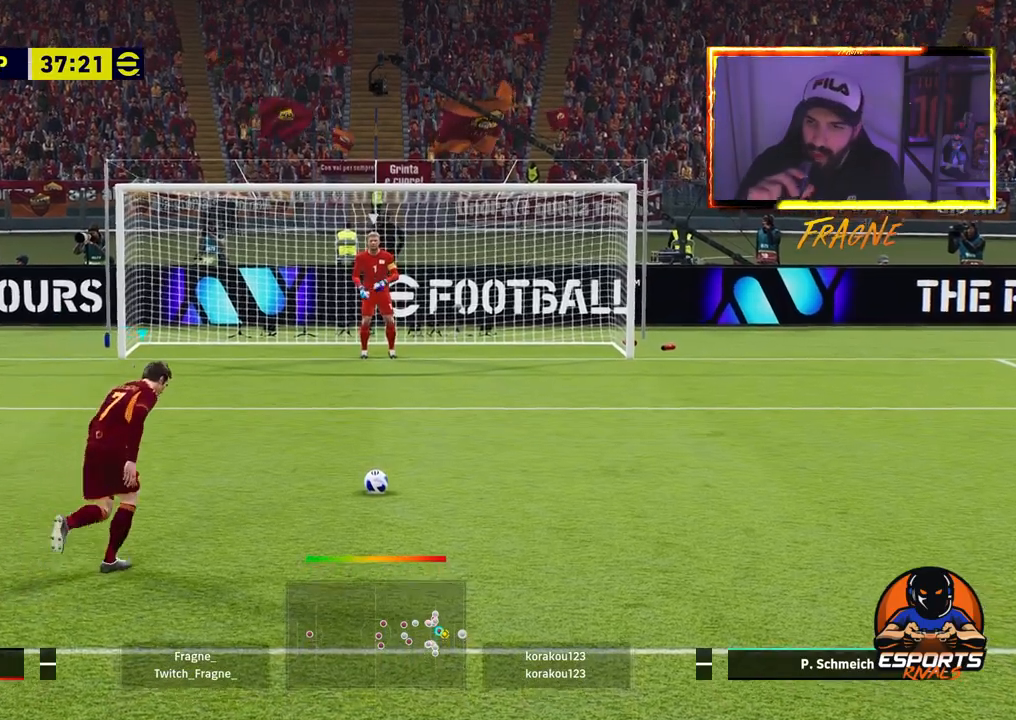
{"buttons": [], "left_stick": "center", "right_stick": "center", "events": []}
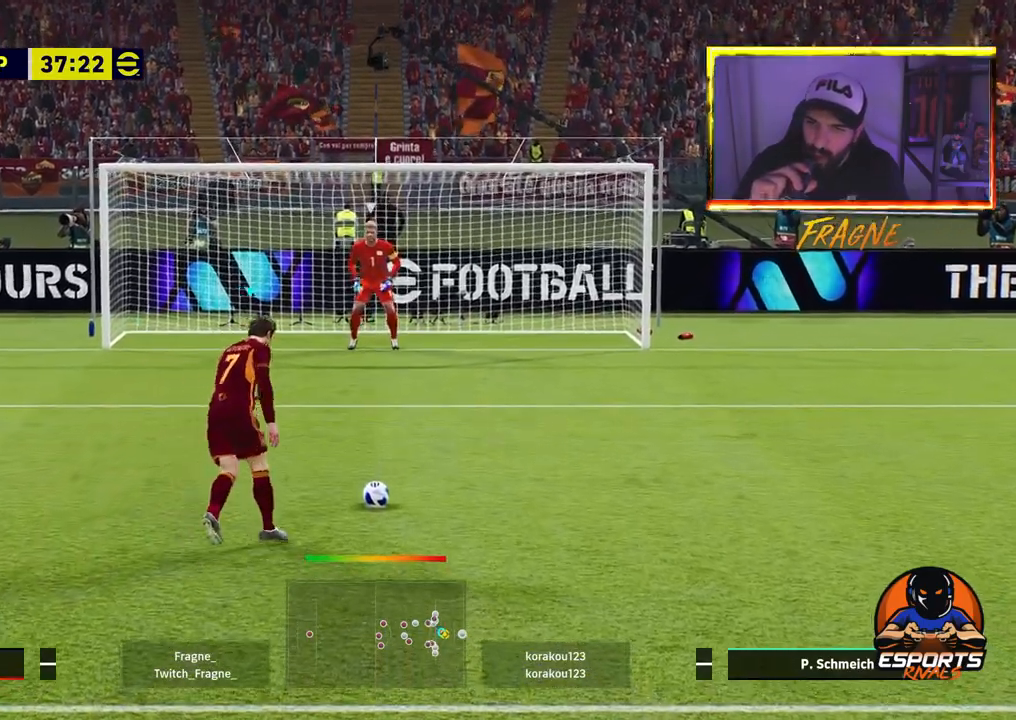
{"buttons": [], "left_stick": "center", "right_stick": "center", "events": []}
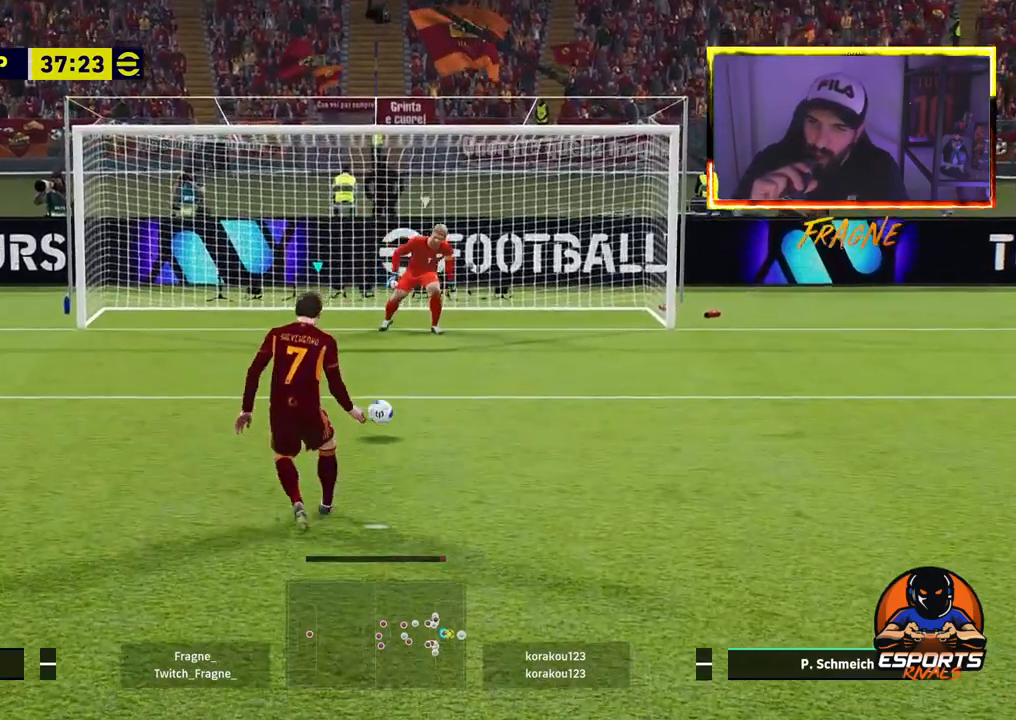
{"buttons": [], "left_stick": "center", "right_stick": "center", "events": []}
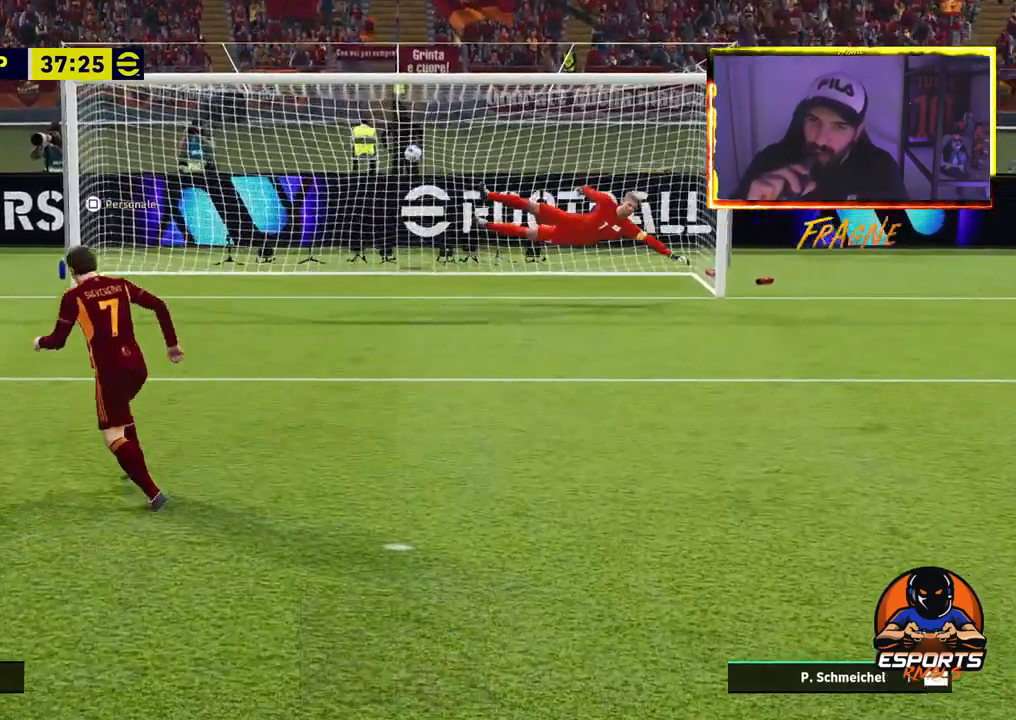
{"buttons": [], "left_stick": "center", "right_stick": "center", "events": []}
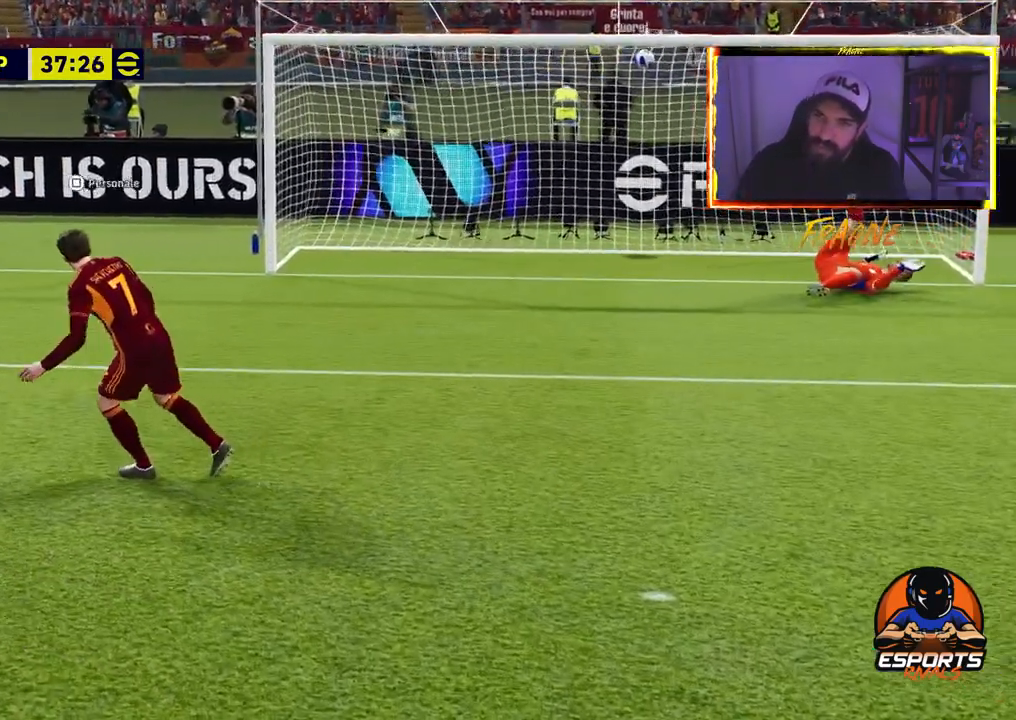
{"buttons": ["CROSS"], "left_stick": "center", "right_stick": "center", "events": [[233, "CROSS", "down"], [383, "CROSS", "up"], [500, "CROSS", "down"]]}
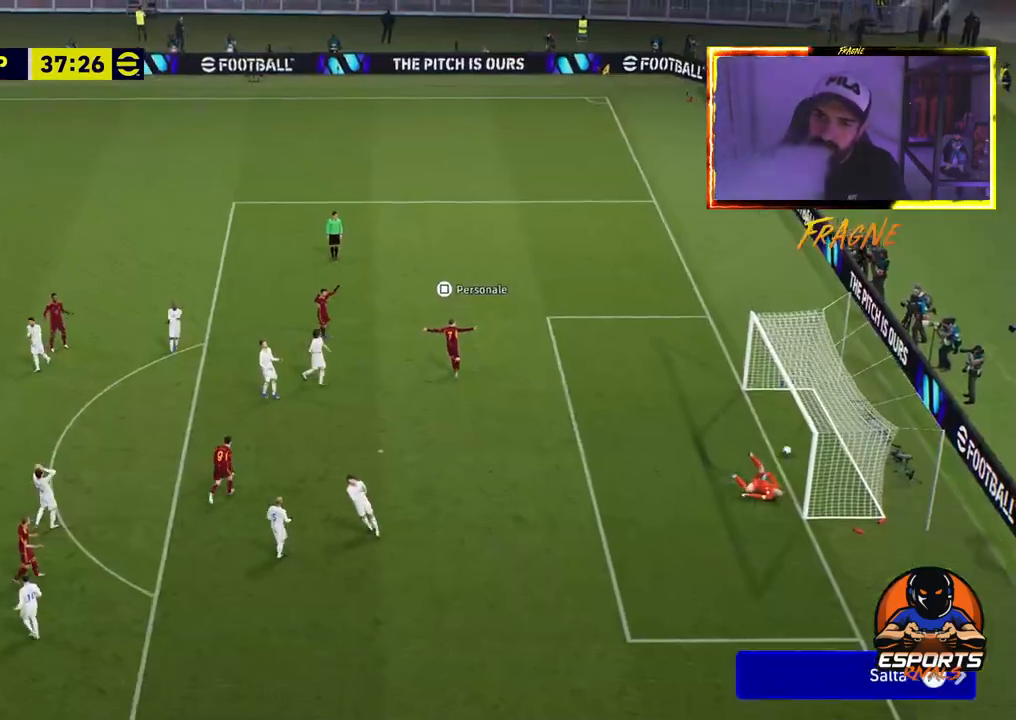
{"buttons": ["CROSS"], "left_stick": "center", "right_stick": "center", "events": [[133, "CROSS", "up"], [200, "CROSS", "down"], [333, "CROSS", "up"], [433, "CROSS", "down"]]}
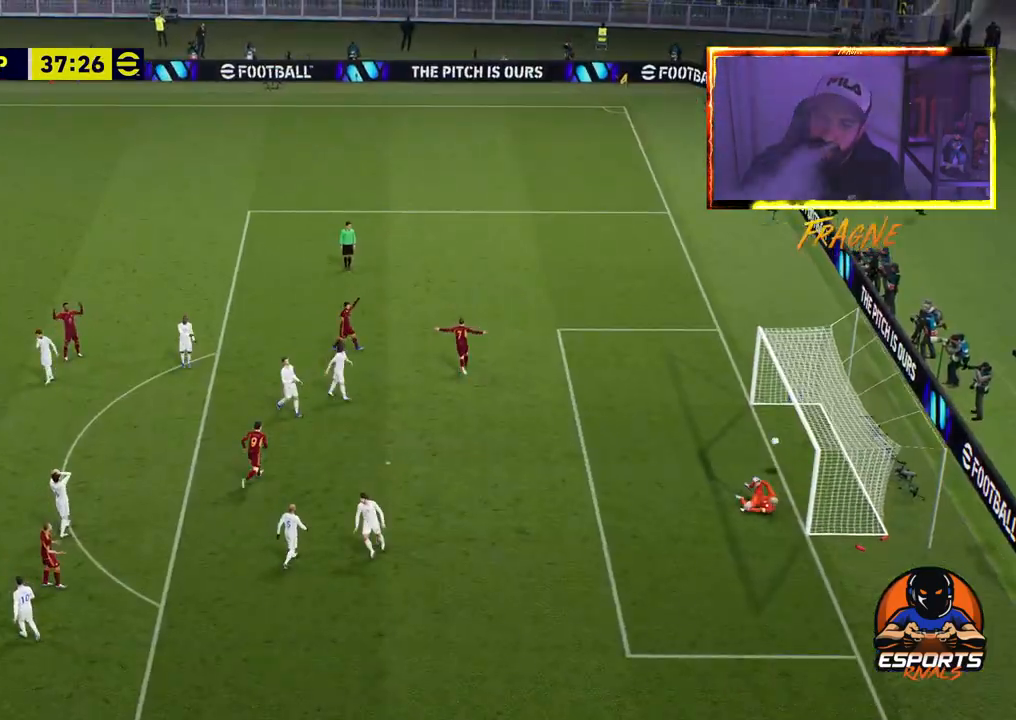
{"buttons": [], "left_stick": "center", "right_stick": "center", "events": [[50, "CROSS", "up"], [183, "CROSS", "down"], [367, "CROSS", "up"]]}
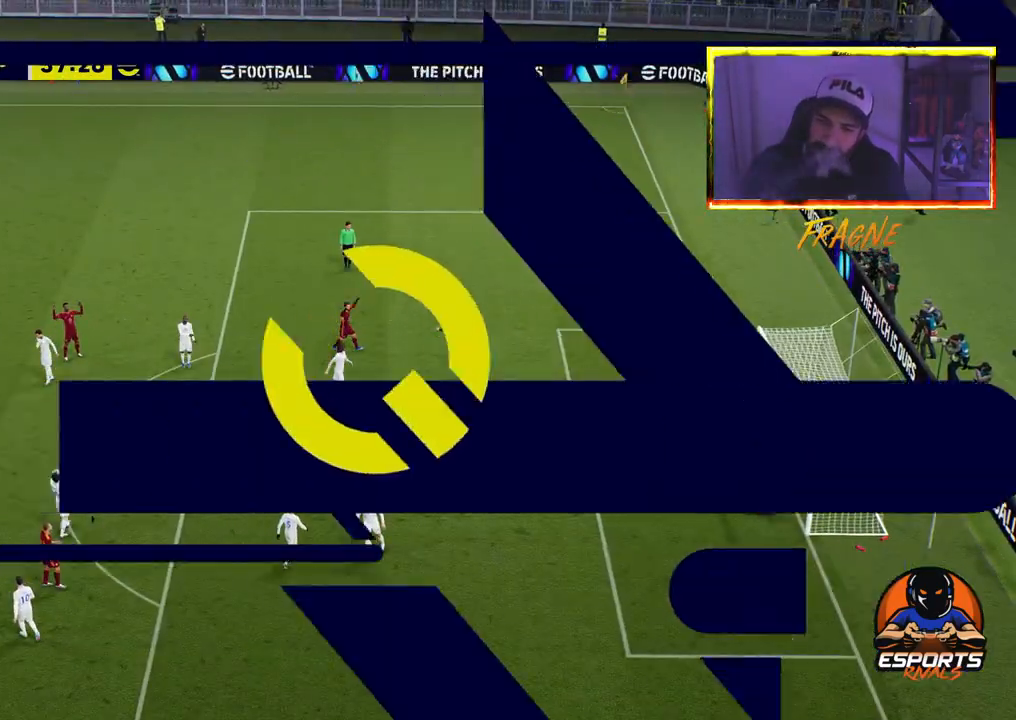
{"buttons": [], "left_stick": "center", "right_stick": "center", "events": []}
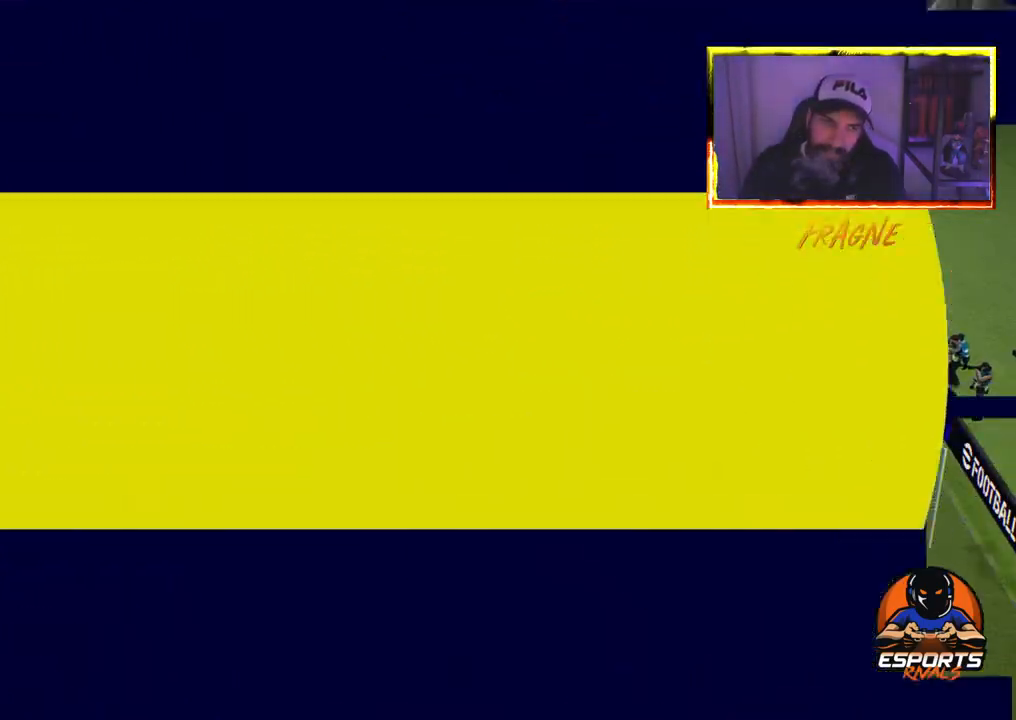
{"buttons": [], "left_stick": "center", "right_stick": "center", "events": [[117, "CROSS", "down"], [250, "CROSS", "up"], [350, "CROSS", "down"], [450, "CROSS", "up"]]}
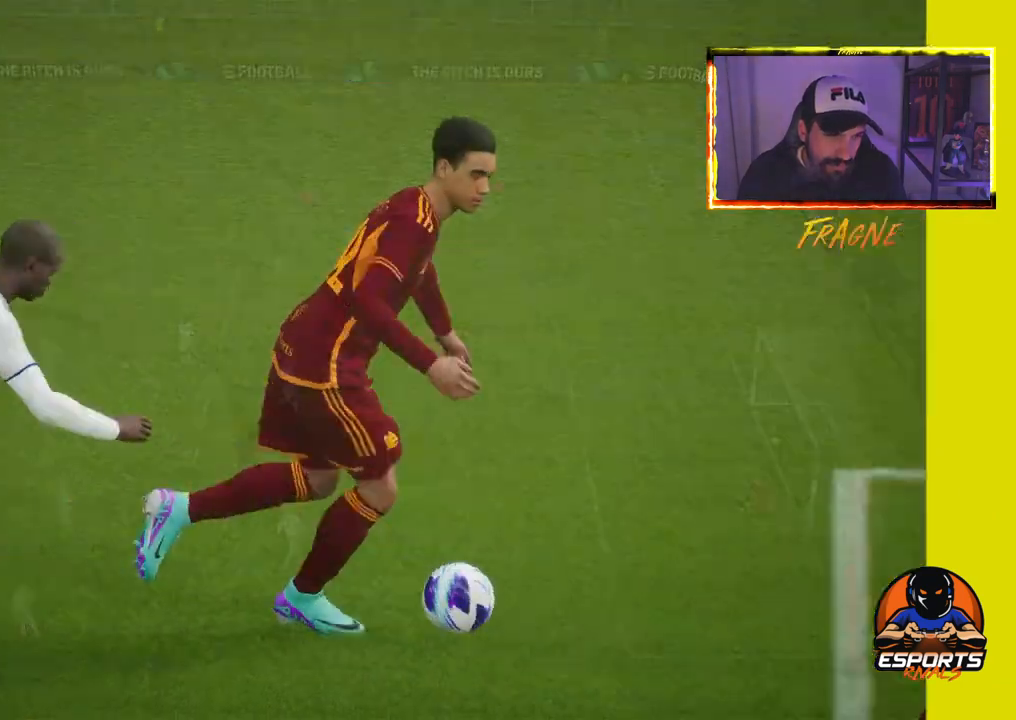
{"buttons": [], "left_stick": "center", "right_stick": "center", "events": [[17, "CROSS", "down"], [133, "CROSS", "up"], [200, "CROSS", "down"], [283, "CROSS", "up"], [350, "CROSS", "down"], [467, "CROSS", "up"]]}